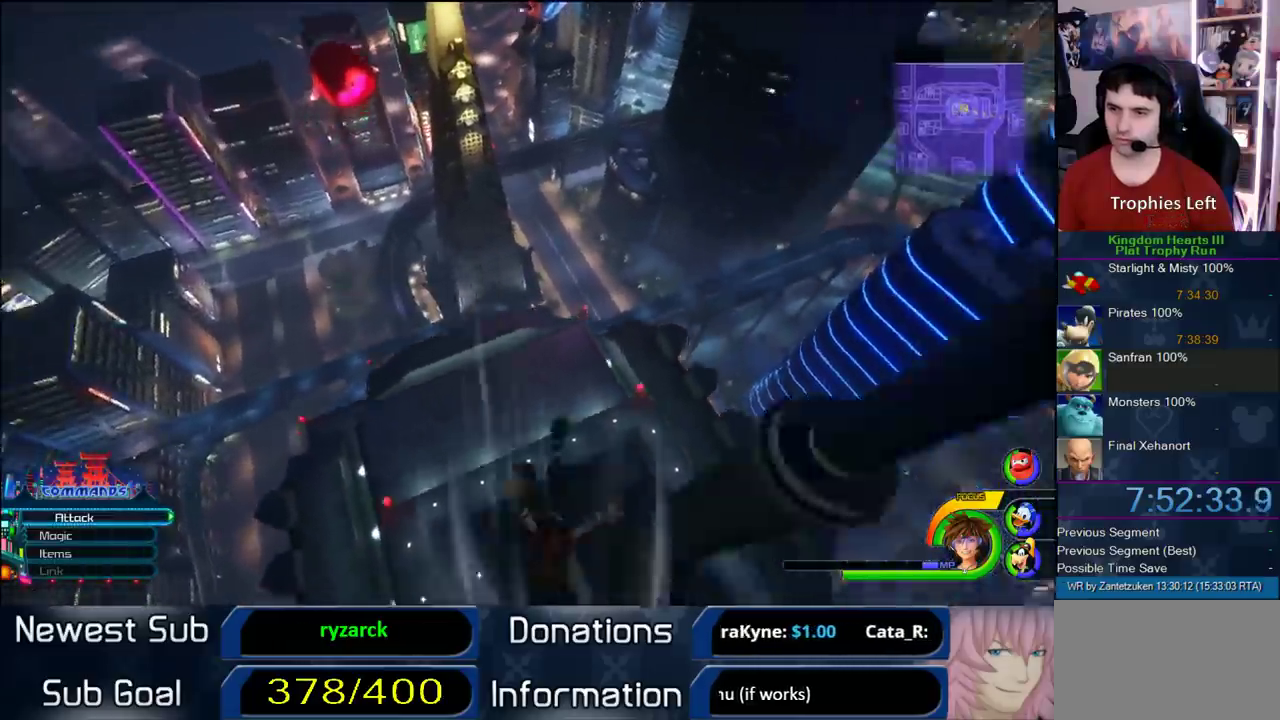
Gameplay with a controller (PlayStation layout); each line is a JSON object with the inputs held at the frame after it. "events" lists button and stick changes between this image and that frame as [ms after this image, input, new state], when the widget could be followed in between.
{"buttons": [], "left_stick": "right", "right_stick": "center", "events": [[67, "left_stick", "down-right"], [83, "SQUARE", "up"], [267, "right_stick", "up-left"], [383, "right_stick", "right"], [450, "right_stick", "center"], [500, "left_stick", "right"]]}
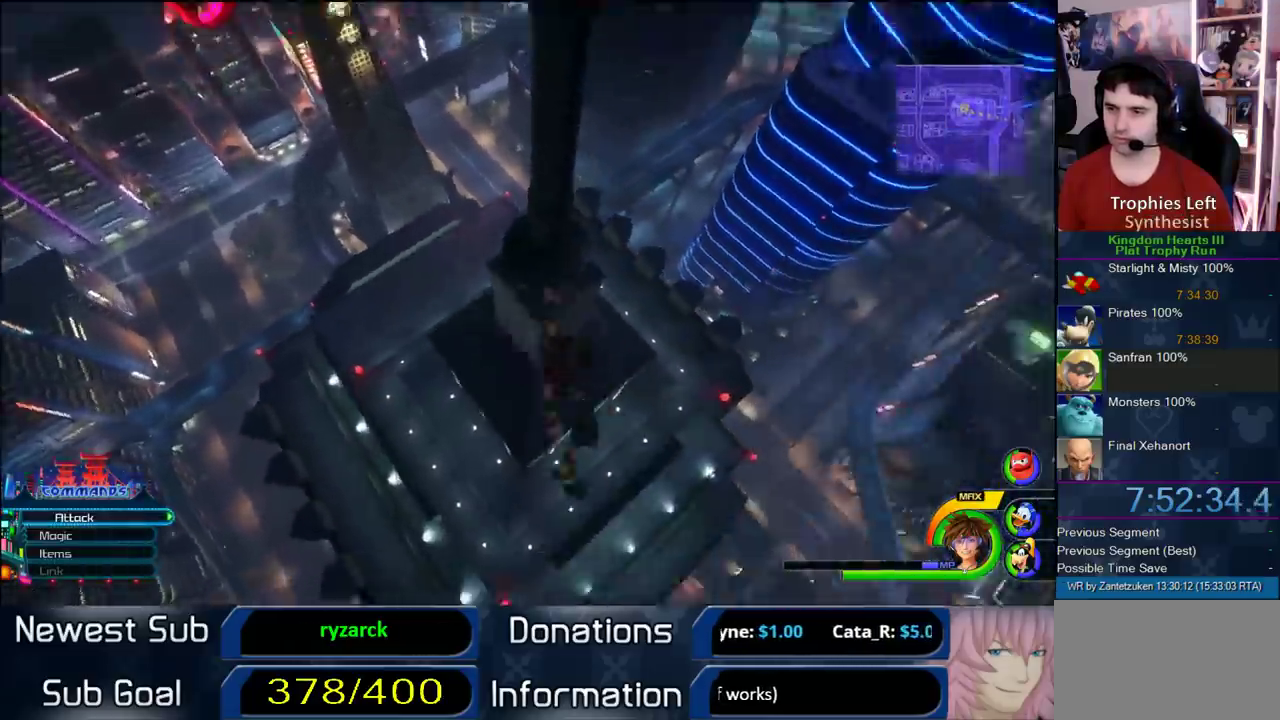
{"buttons": [], "left_stick": "up-right", "right_stick": "center"}
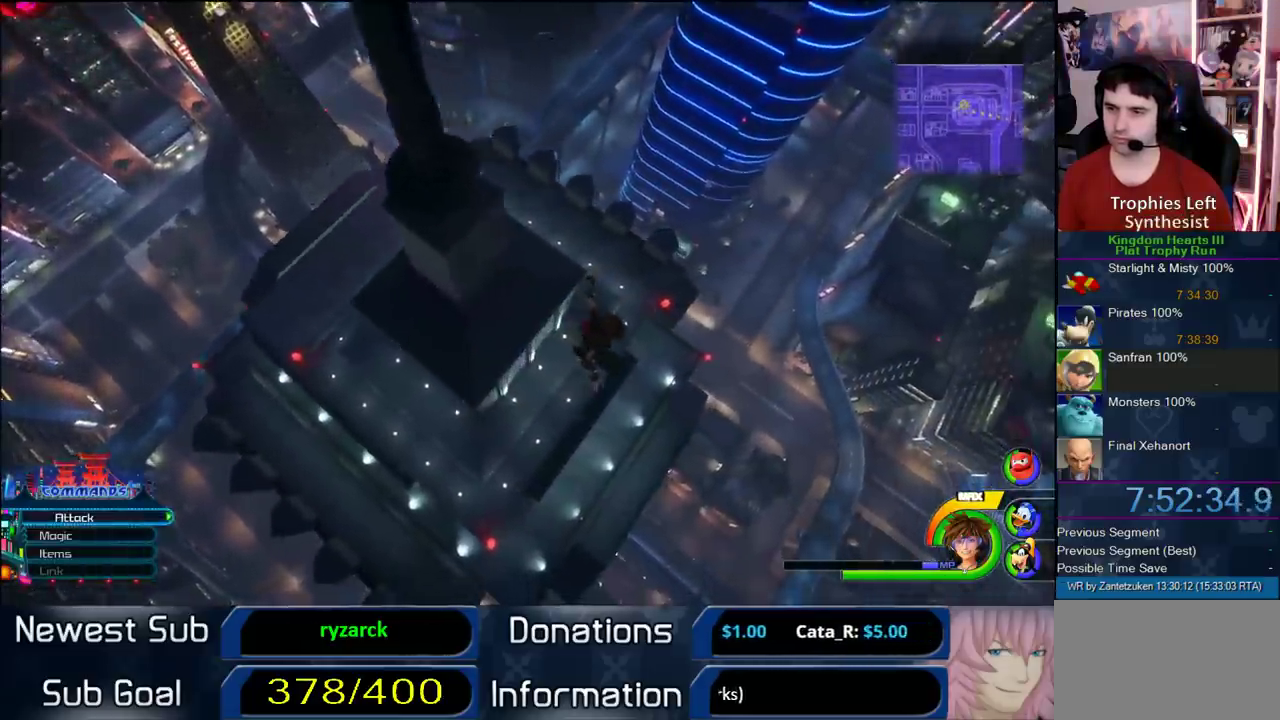
{"buttons": [], "left_stick": "up-right", "right_stick": "center"}
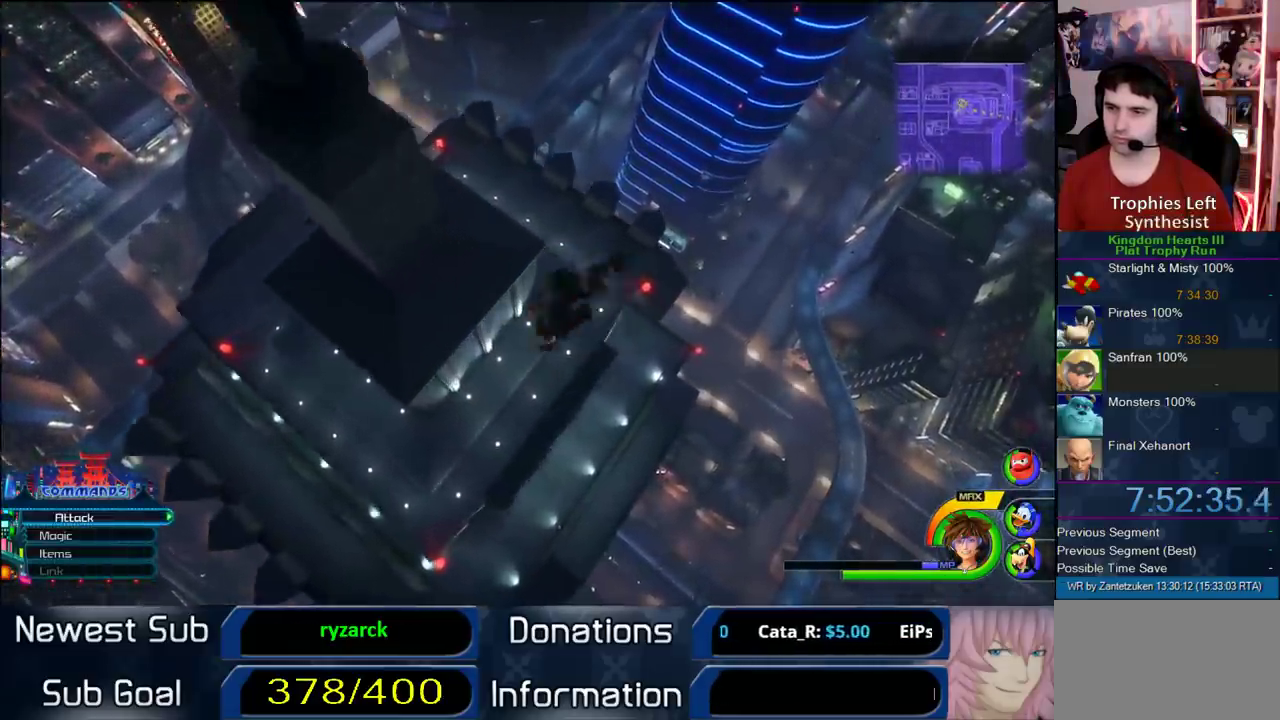
{"buttons": [], "left_stick": "center", "right_stick": "center", "events": [[183, "left_stick", "down-left"], [233, "left_stick", "up-right"], [283, "left_stick", "center"]]}
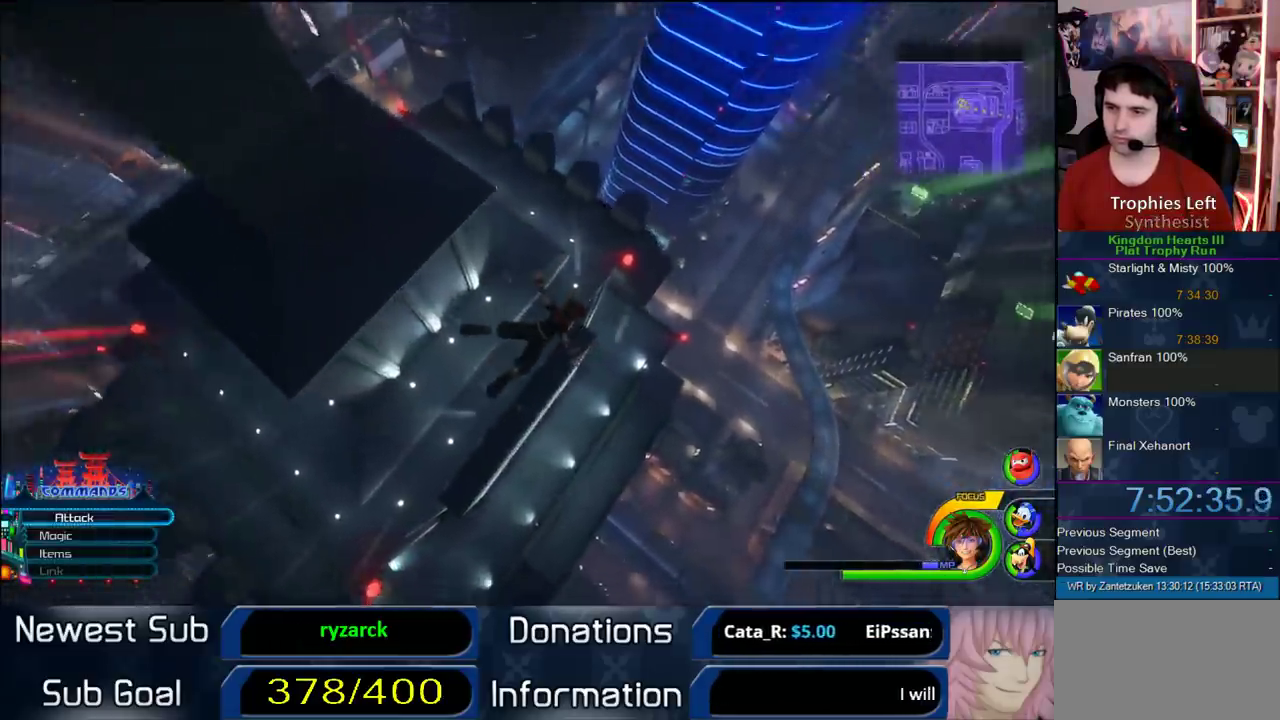
{"buttons": [], "left_stick": "center", "right_stick": "center", "events": []}
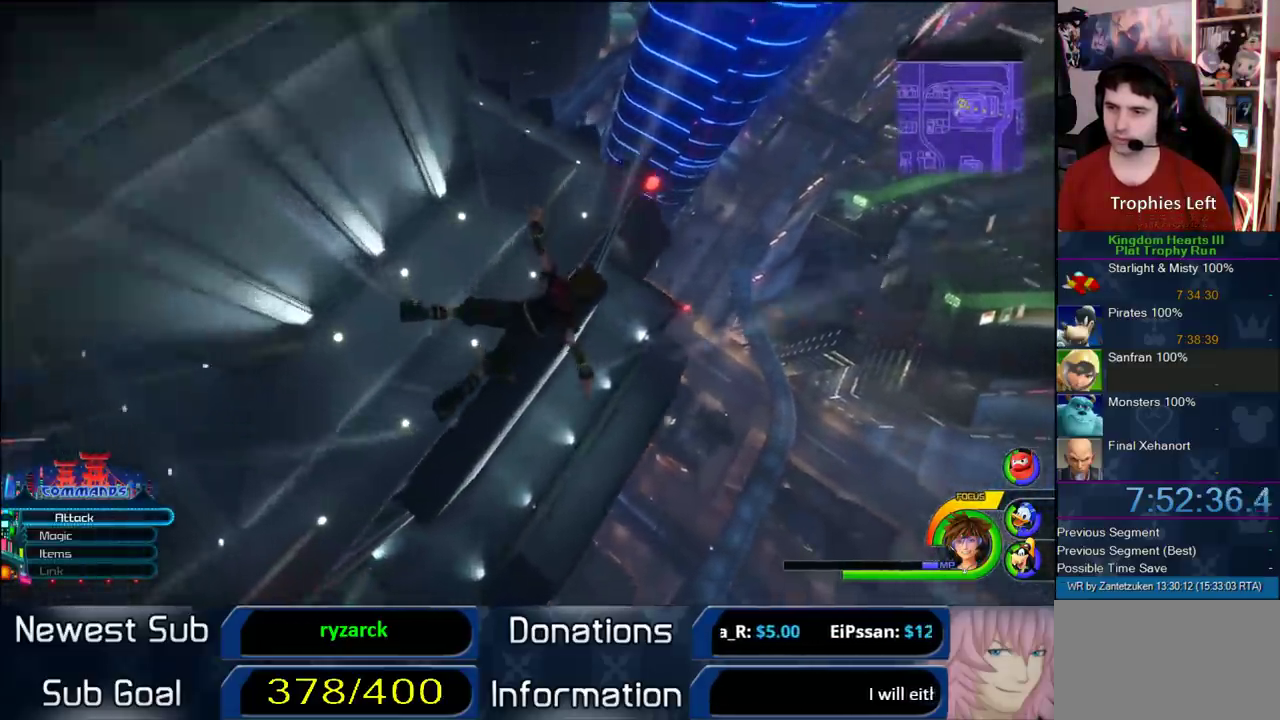
{"buttons": [], "left_stick": "left", "right_stick": "center", "events": [[433, "left_stick", "left"]]}
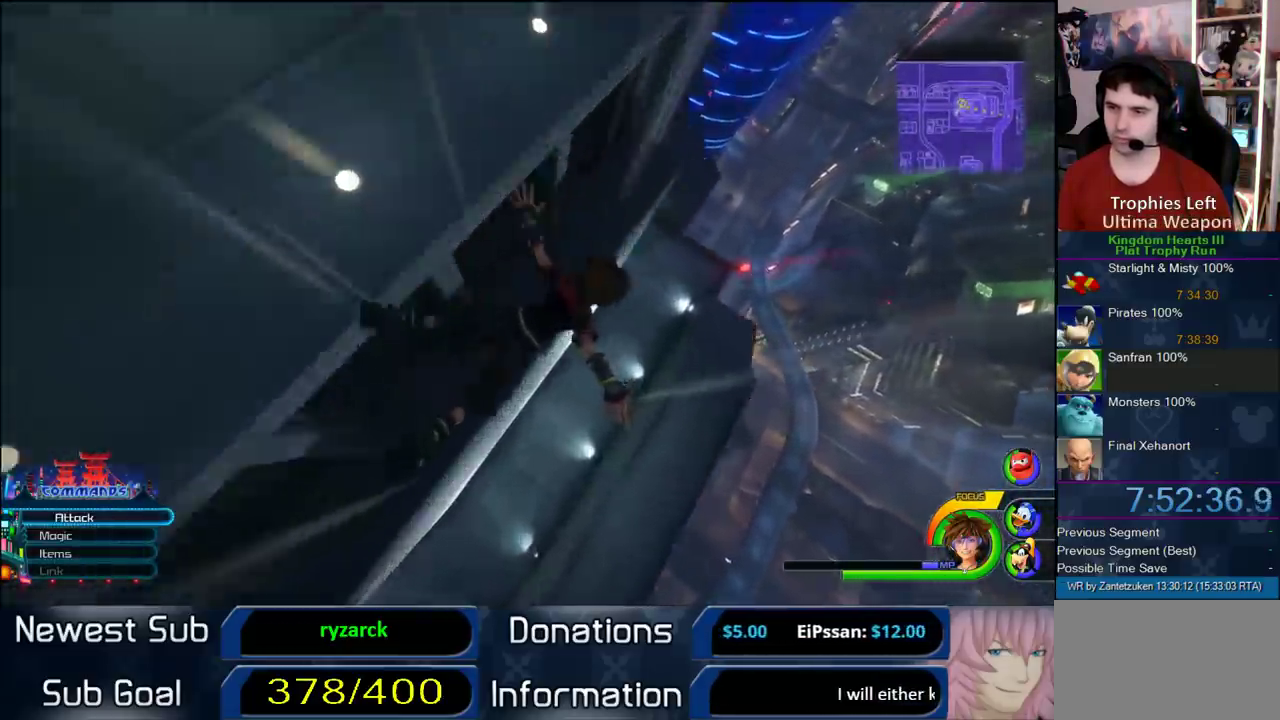
{"buttons": [], "left_stick": "up-right", "right_stick": "center", "events": [[67, "left_stick", "right"], [150, "left_stick", "left"], [200, "left_stick", "center"], [483, "left_stick", "up-right"]]}
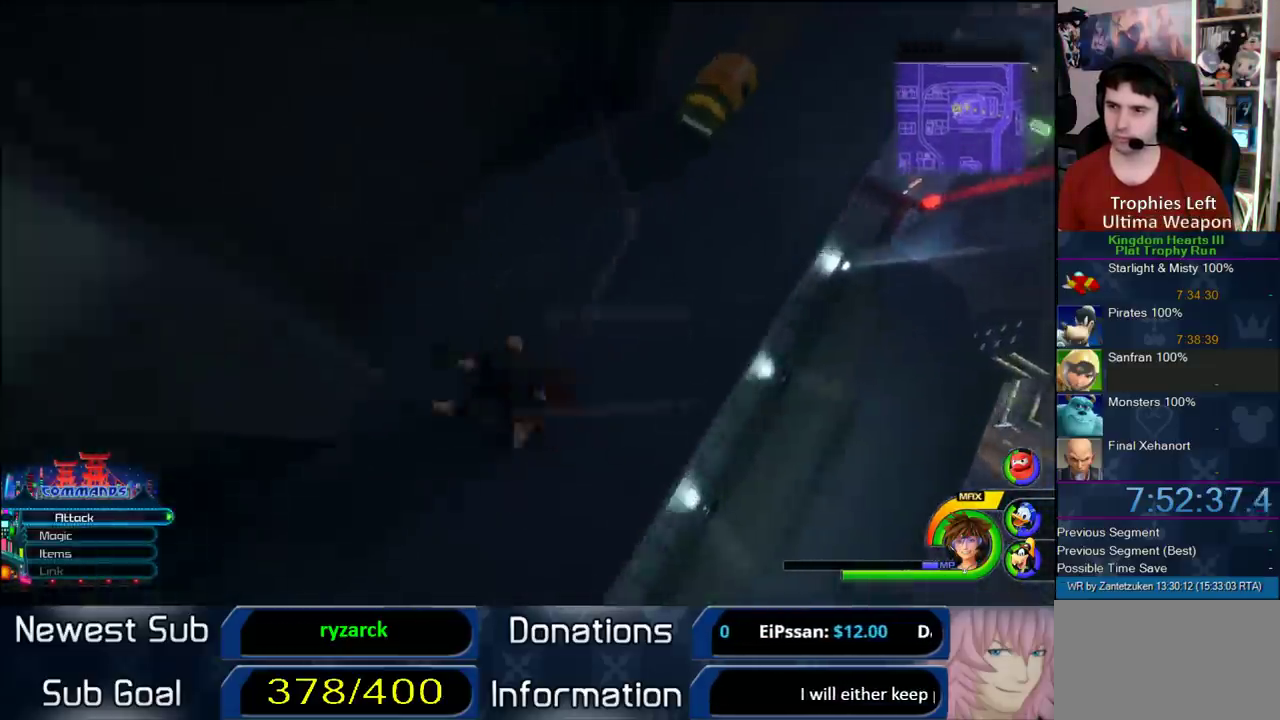
{"buttons": [], "left_stick": "up-right", "right_stick": "center", "events": []}
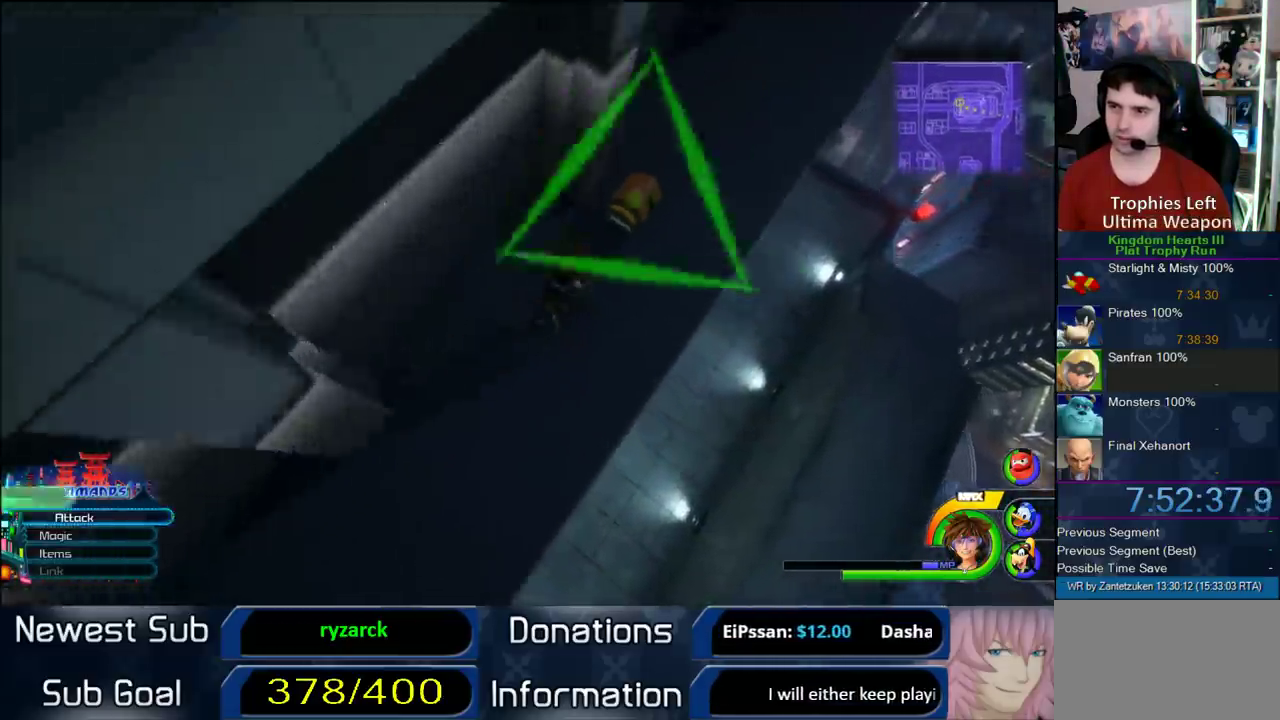
{"buttons": [], "left_stick": "left", "right_stick": "center", "events": [[117, "TRIANGLE", "down"], [117, "left_stick", "center"], [250, "TRIANGLE", "up"], [500, "left_stick", "left"]]}
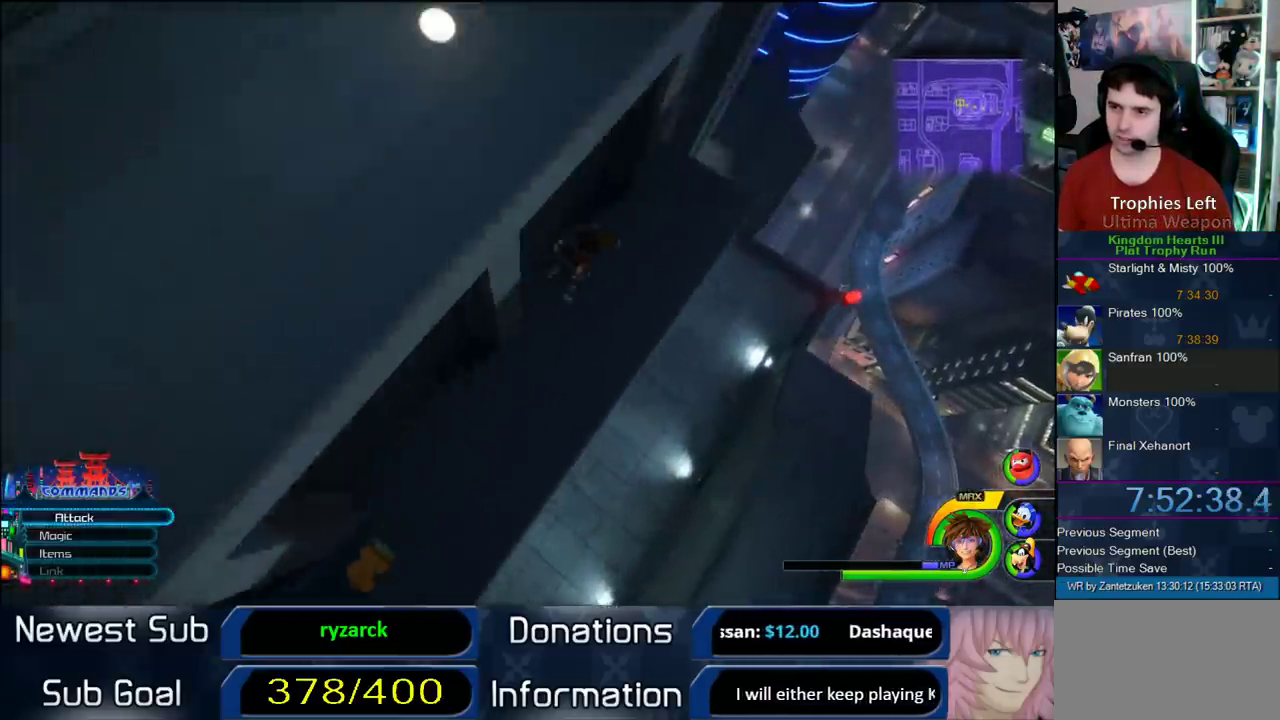
{"buttons": [], "left_stick": "center", "right_stick": "center", "events": [[67, "left_stick", "down-left"], [500, "left_stick", "center"]]}
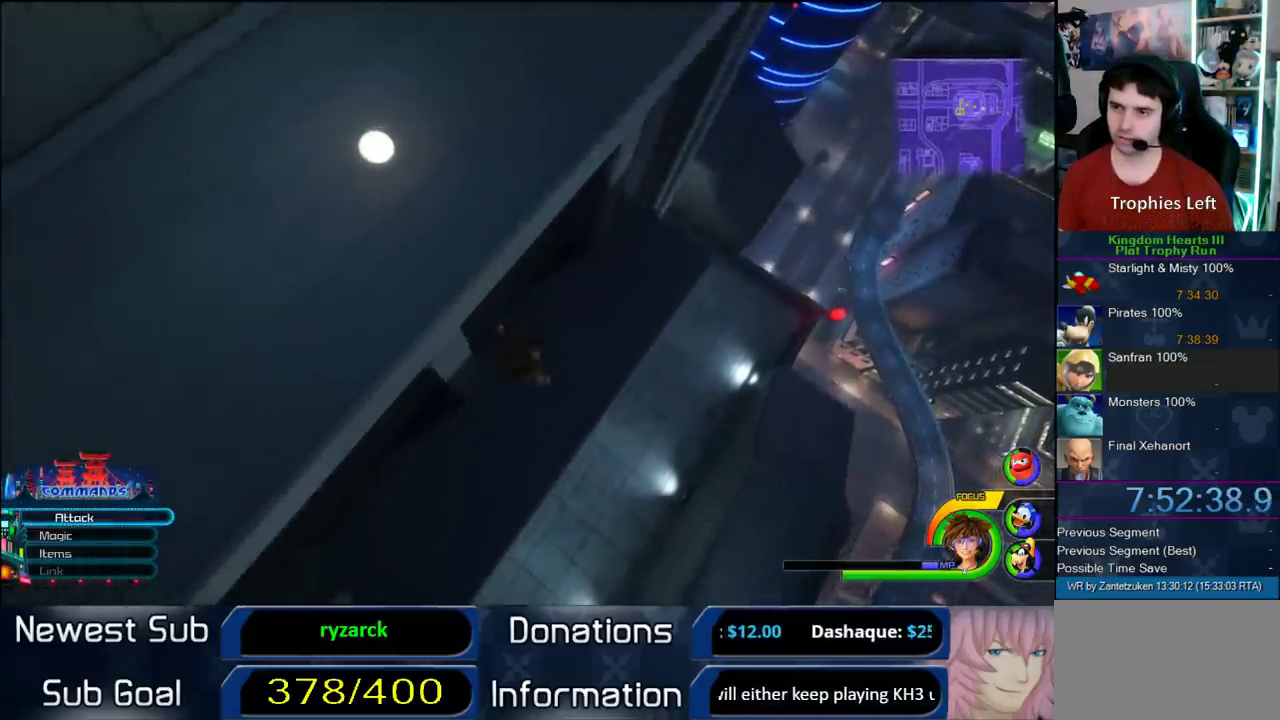
{"buttons": [], "left_stick": "down-left", "right_stick": "center", "events": [[433, "left_stick", "down-left"]]}
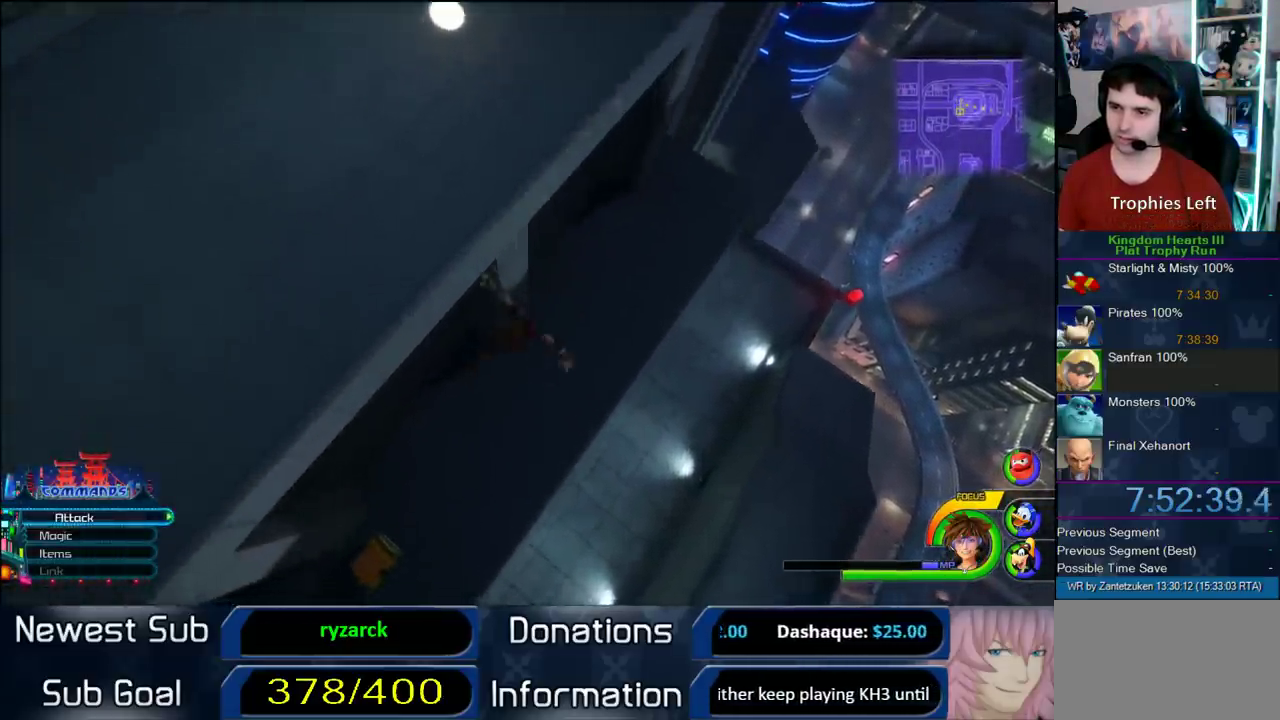
{"buttons": [], "left_stick": "left", "right_stick": "center", "events": [[50, "left_stick", "down"], [117, "left_stick", "center"], [467, "left_stick", "left"]]}
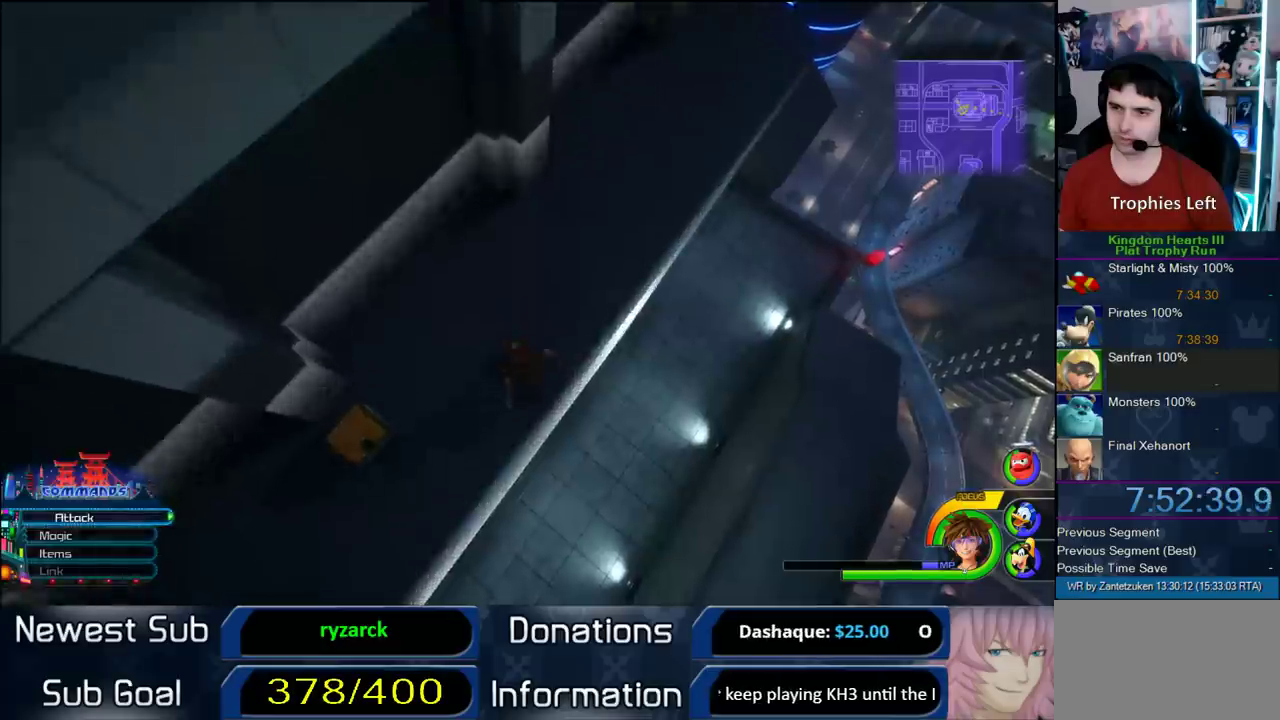
{"buttons": [], "left_stick": "center", "right_stick": "center", "events": [[117, "left_stick", "center"], [217, "TRIANGLE", "down"], [317, "TRIANGLE", "up"]]}
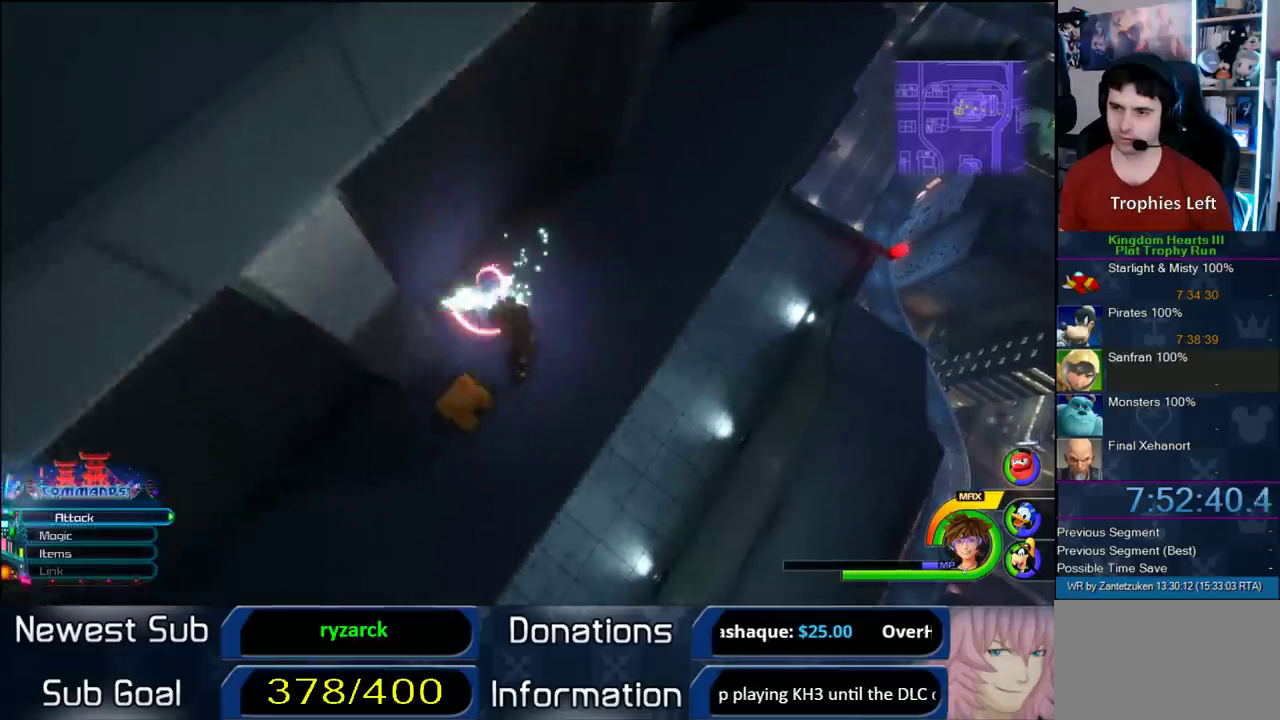
{"buttons": [], "left_stick": "up-right", "right_stick": "down-left", "events": [[133, "left_stick", "right"], [300, "left_stick", "up-right"], [400, "right_stick", "down-left"]]}
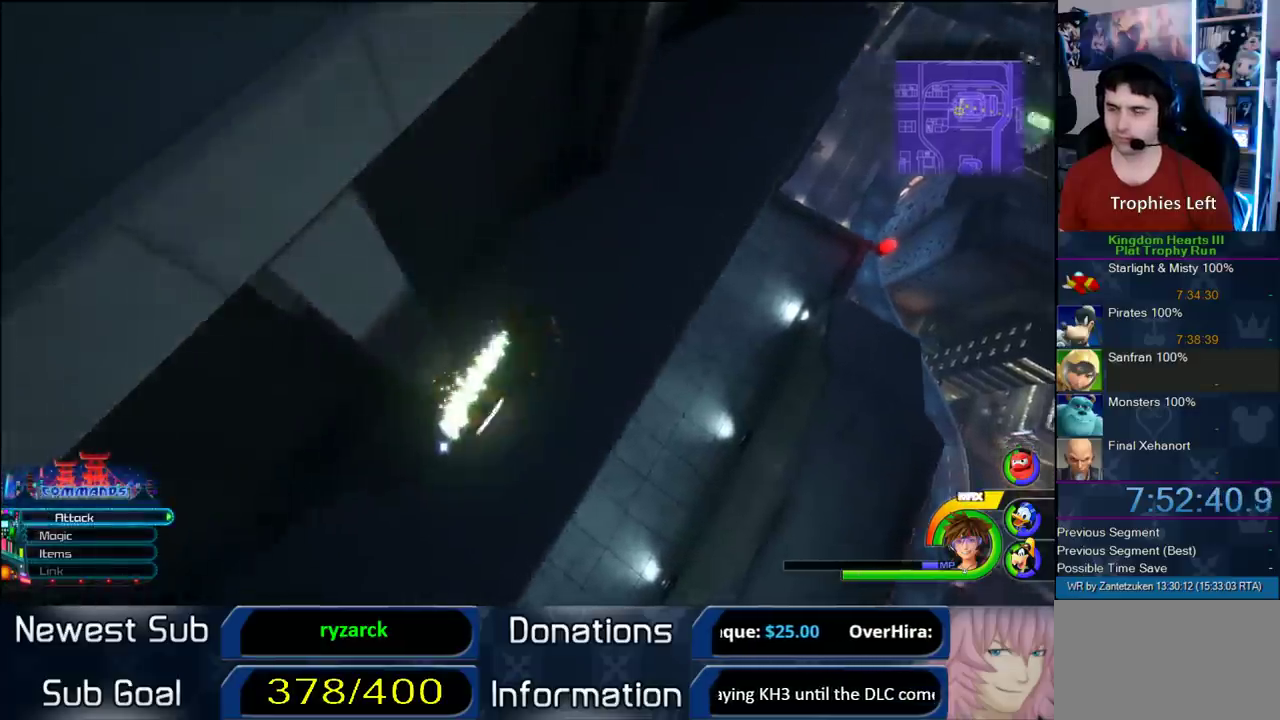
{"buttons": ["CROSS"], "left_stick": "up", "right_stick": "center", "events": [[183, "left_stick", "up"], [267, "right_stick", "center"], [483, "CROSS", "down"]]}
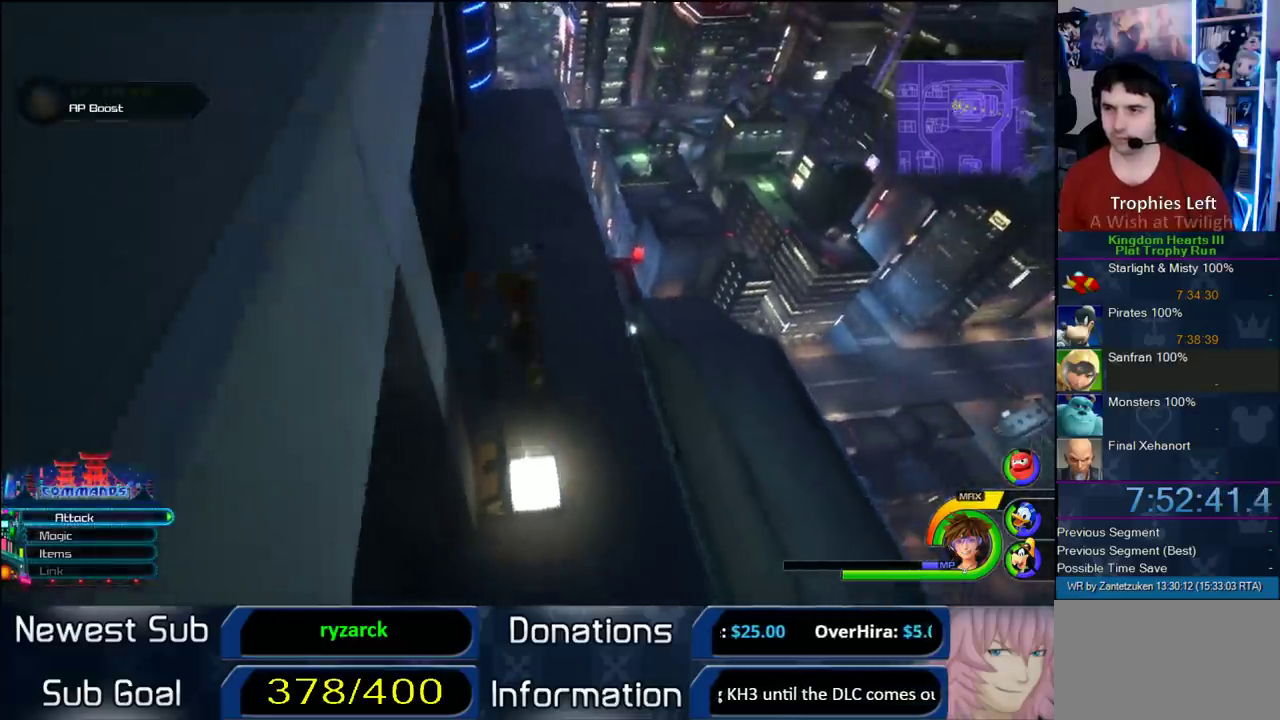
{"buttons": ["CROSS", "DPAD_LEFT"], "left_stick": "up", "right_stick": "center", "events": [[200, "DPAD_RIGHT", "down"], [267, "DPAD_RIGHT", "up"], [383, "DPAD_LEFT", "down"]]}
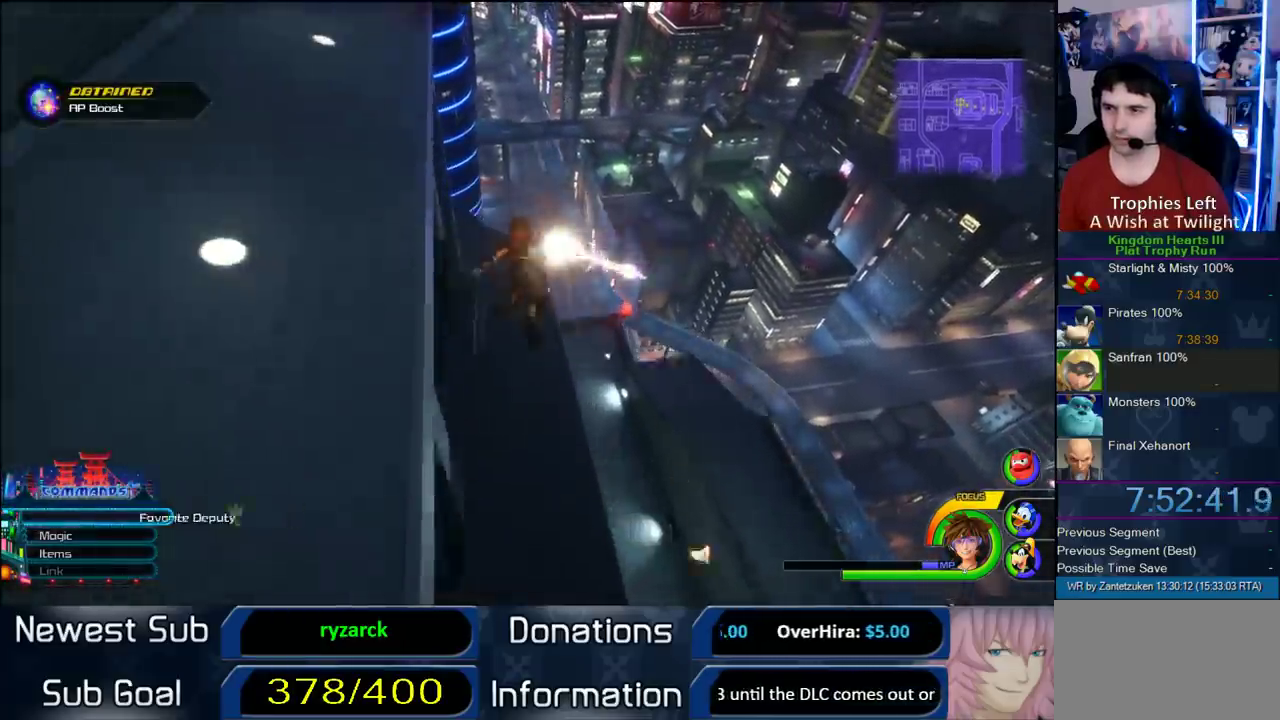
{"buttons": ["CROSS"], "left_stick": "up-left", "right_stick": "center", "events": [[33, "DPAD_LEFT", "up"], [50, "left_stick", "up-left"]]}
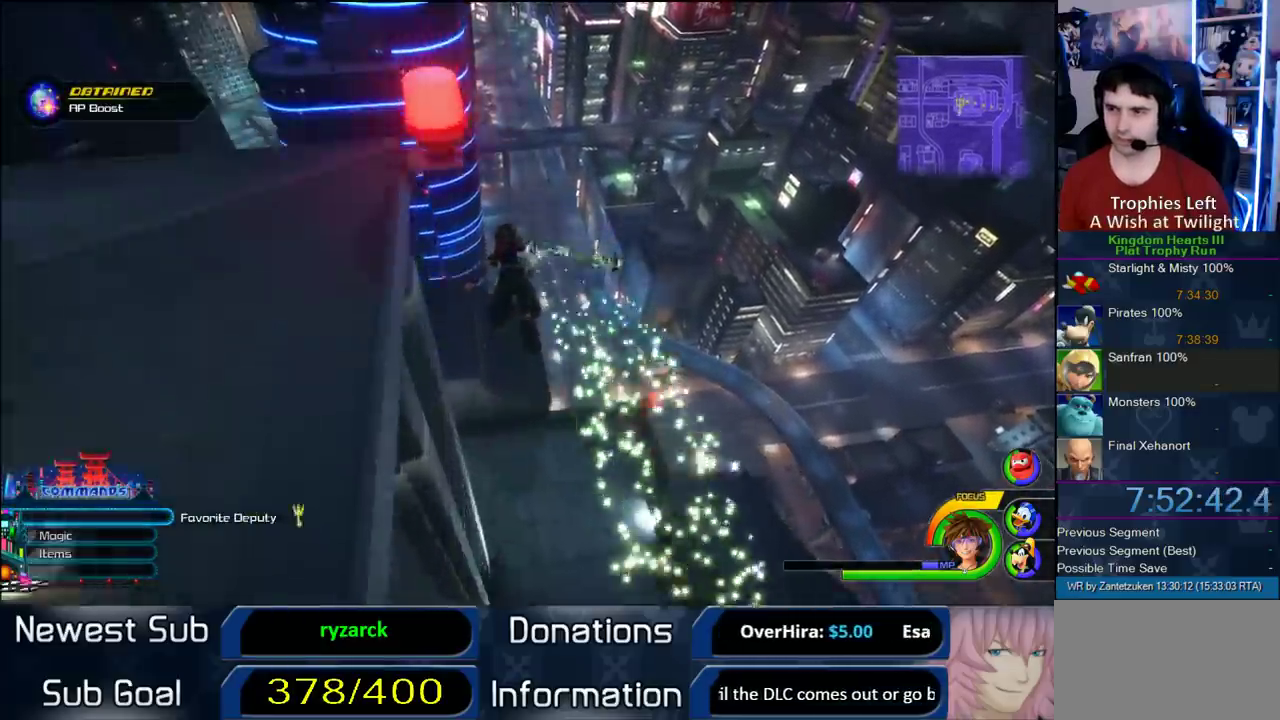
{"buttons": ["CROSS"], "left_stick": "up-left", "right_stick": "center", "events": [[233, "right_stick", "left"], [450, "right_stick", "center"]]}
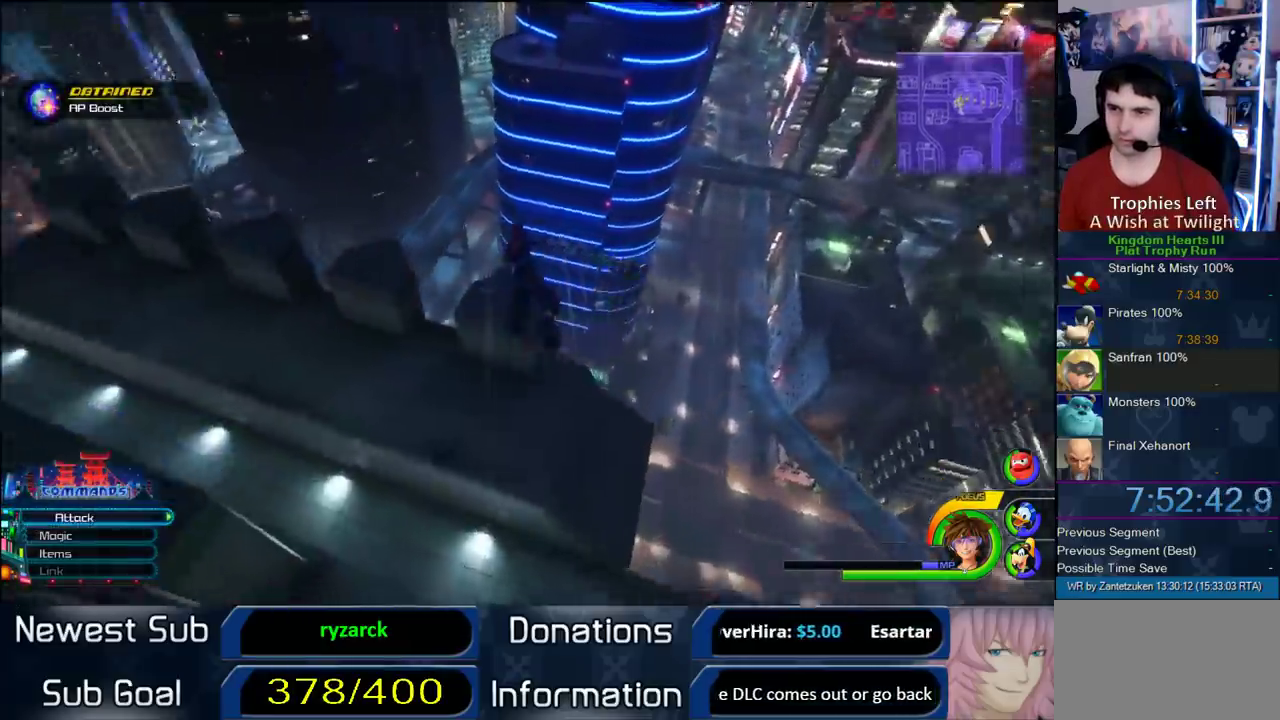
{"buttons": ["CROSS"], "left_stick": "up-left", "right_stick": "center", "events": []}
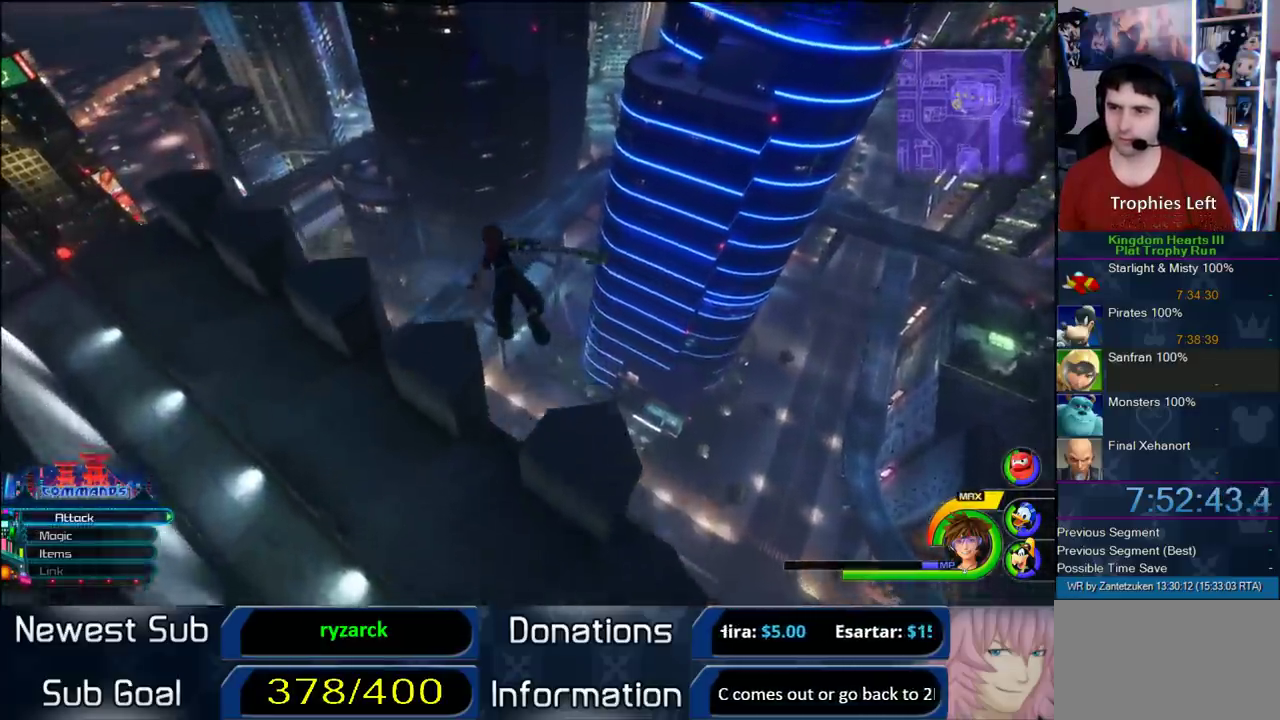
{"buttons": ["CROSS"], "left_stick": "up-left", "right_stick": "center", "events": [[117, "right_stick", "left"], [283, "right_stick", "center"]]}
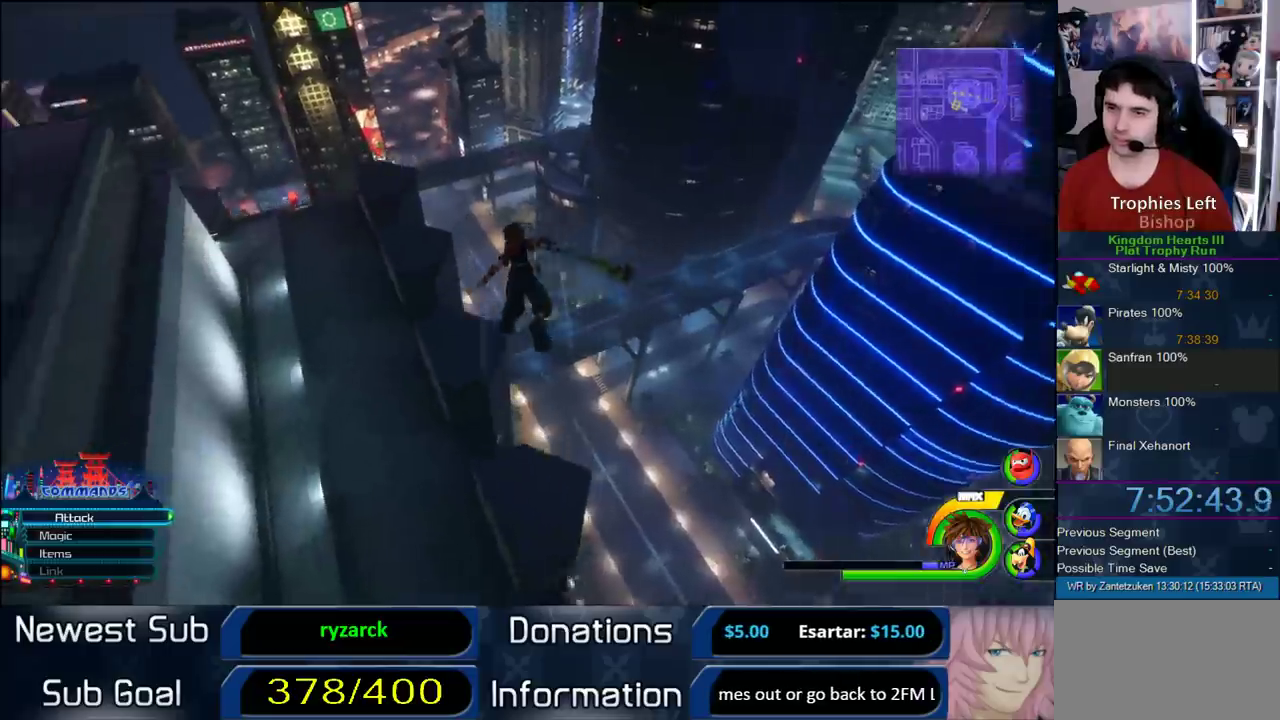
{"buttons": ["CROSS"], "left_stick": "up-left", "right_stick": "center", "events": [[383, "right_stick", "left"], [450, "right_stick", "center"]]}
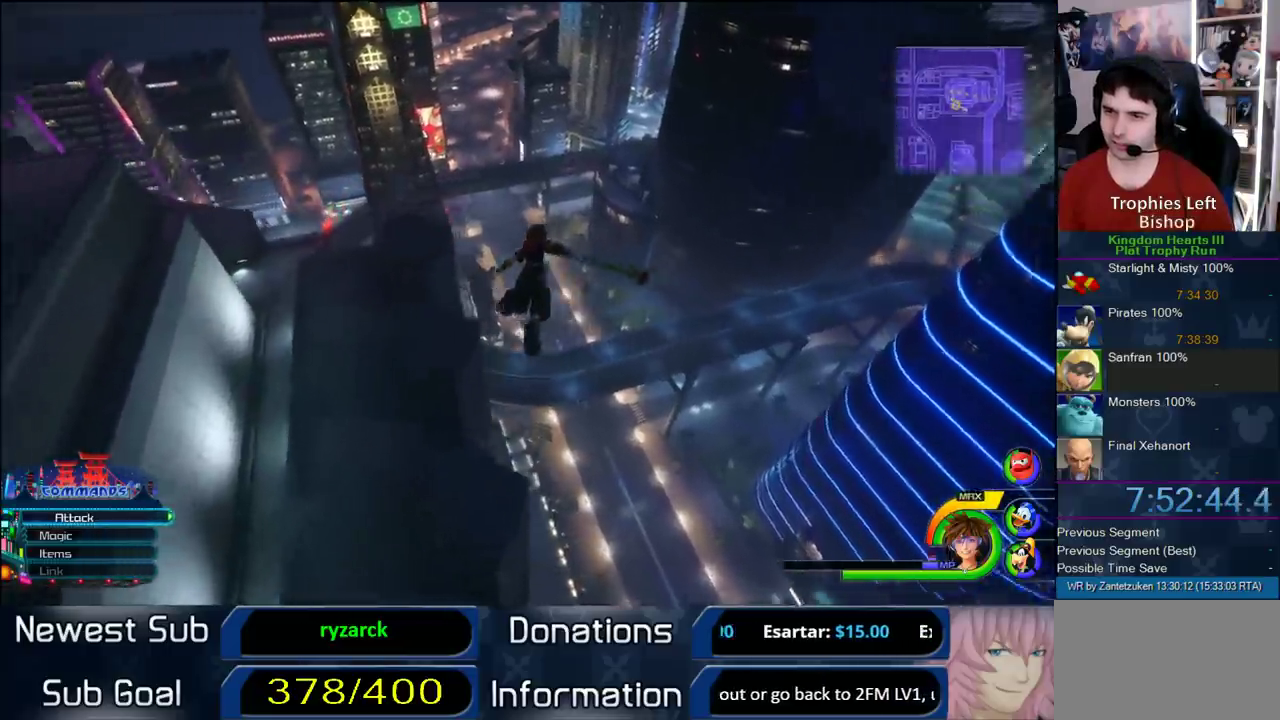
{"buttons": ["CROSS"], "left_stick": "up", "right_stick": "center", "events": [[17, "left_stick", "up"]]}
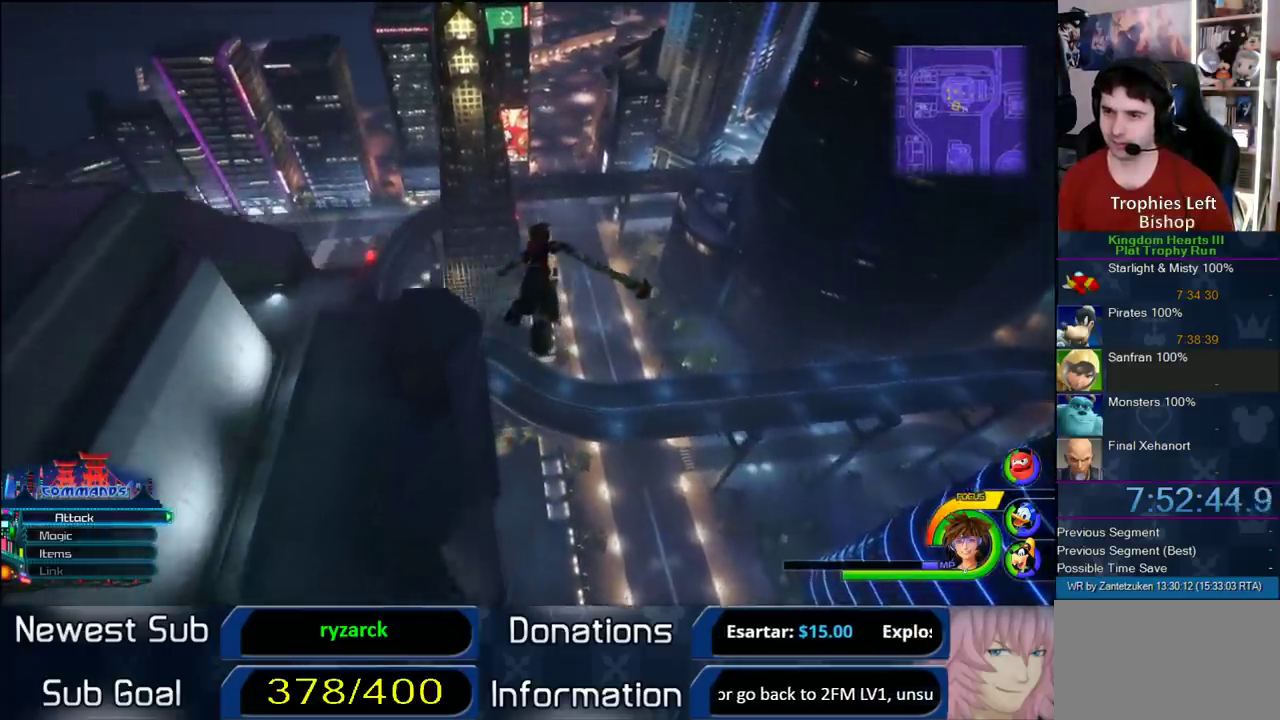
{"buttons": ["R1"], "left_stick": "center", "right_stick": "center", "events": [[317, "CROSS", "up"], [317, "R1", "down"], [400, "left_stick", "center"]]}
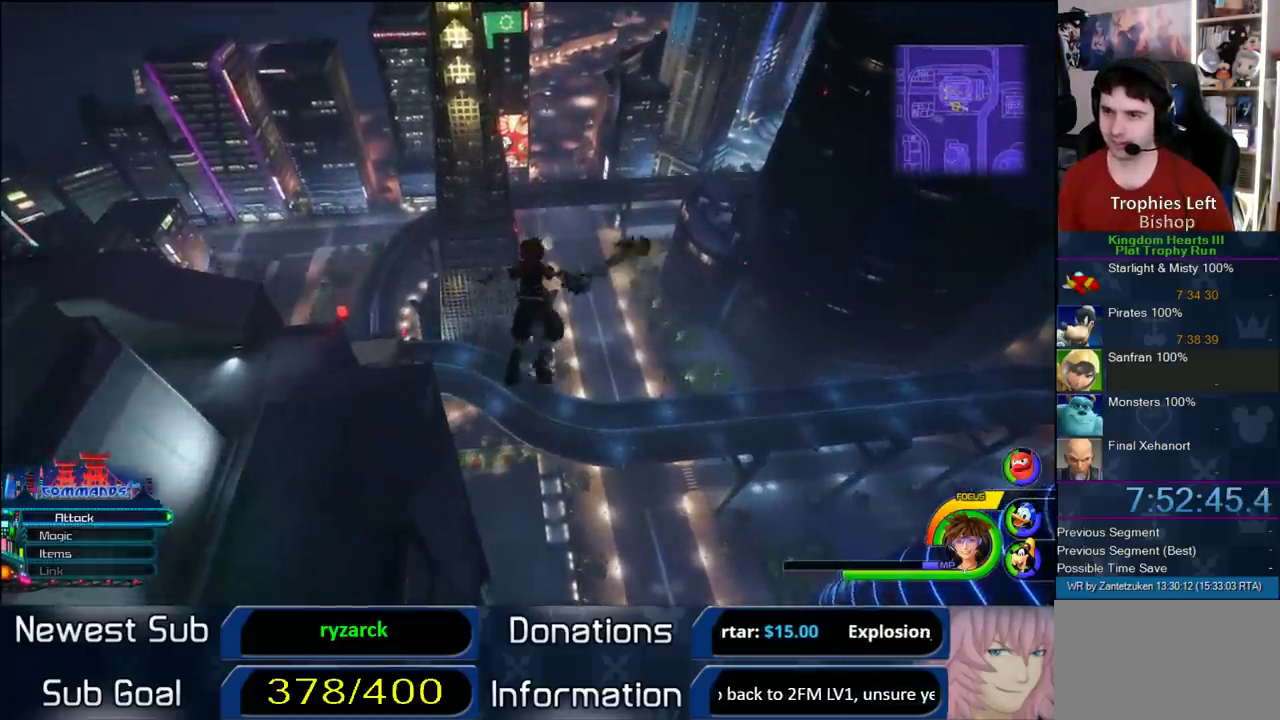
{"buttons": ["R1"], "left_stick": "center", "right_stick": "center", "events": [[100, "left_stick", "up-left"], [200, "left_stick", "center"], [217, "SQUARE", "down"], [300, "SQUARE", "up"], [350, "SQUARE", "down"], [500, "SQUARE", "up"]]}
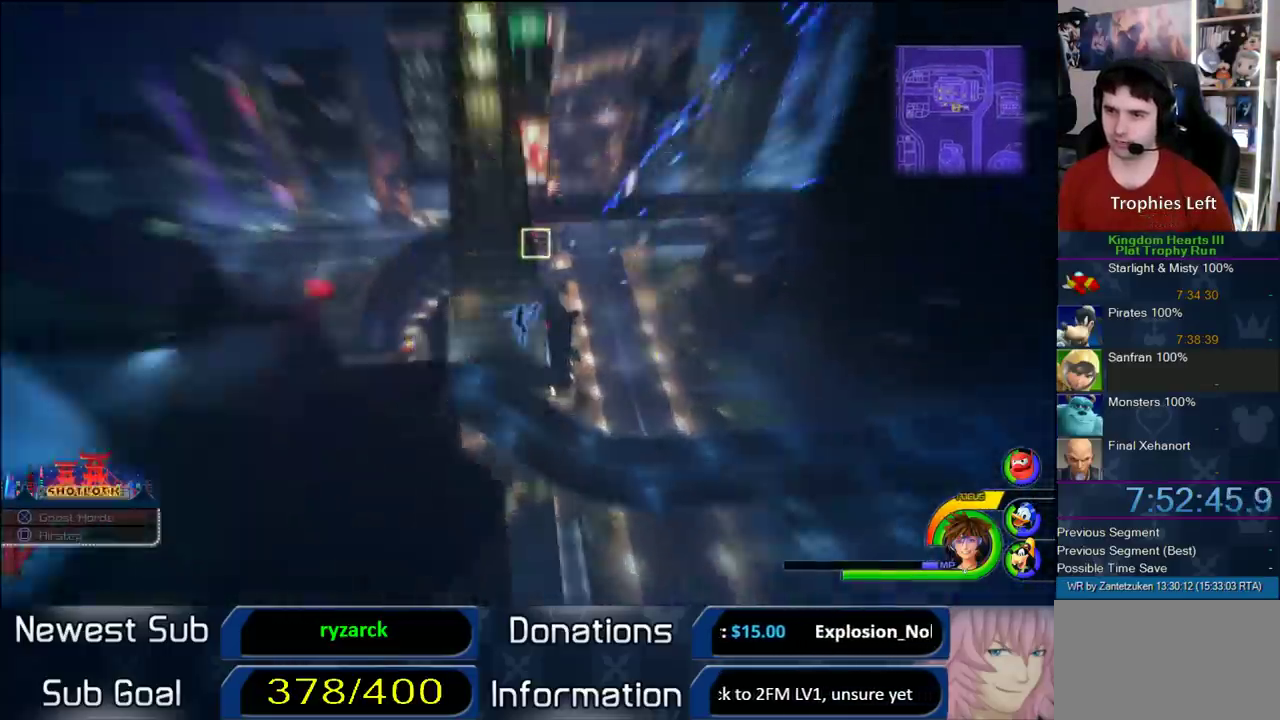
{"buttons": [], "left_stick": "up-right", "right_stick": "center", "events": [[83, "R1", "up"], [150, "left_stick", "up-right"]]}
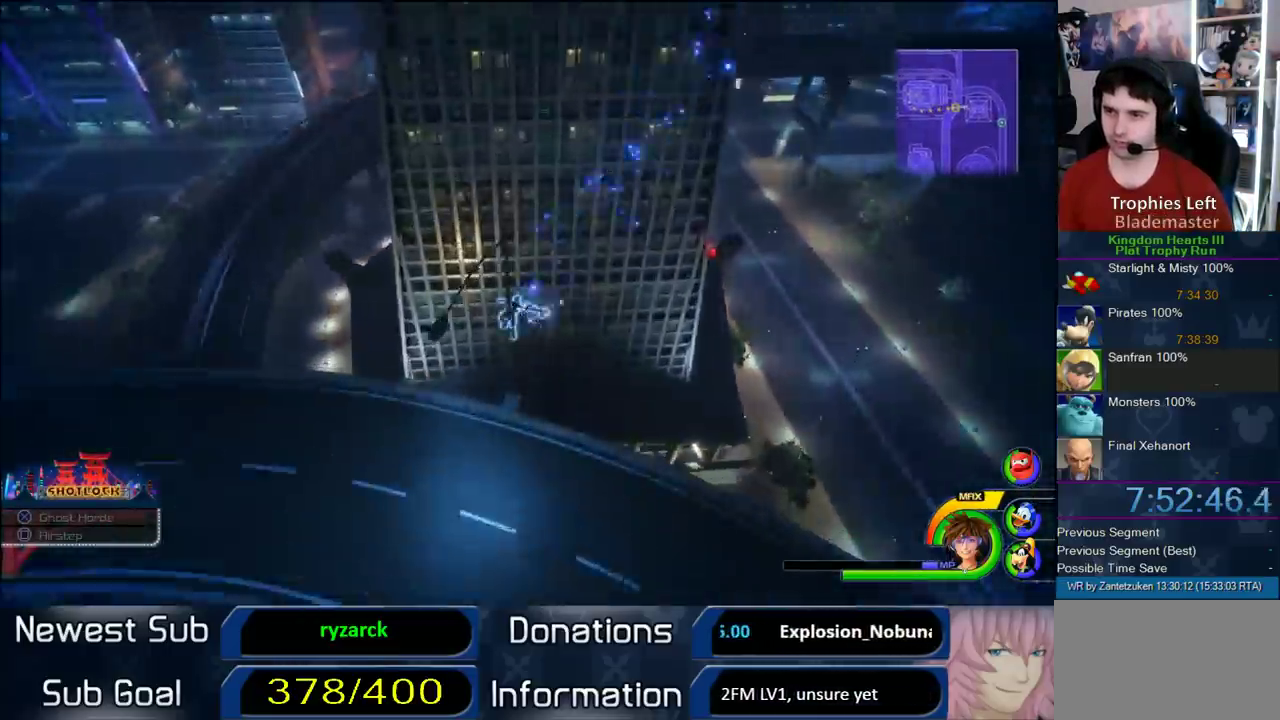
{"buttons": [], "left_stick": "up-right", "right_stick": "center", "events": []}
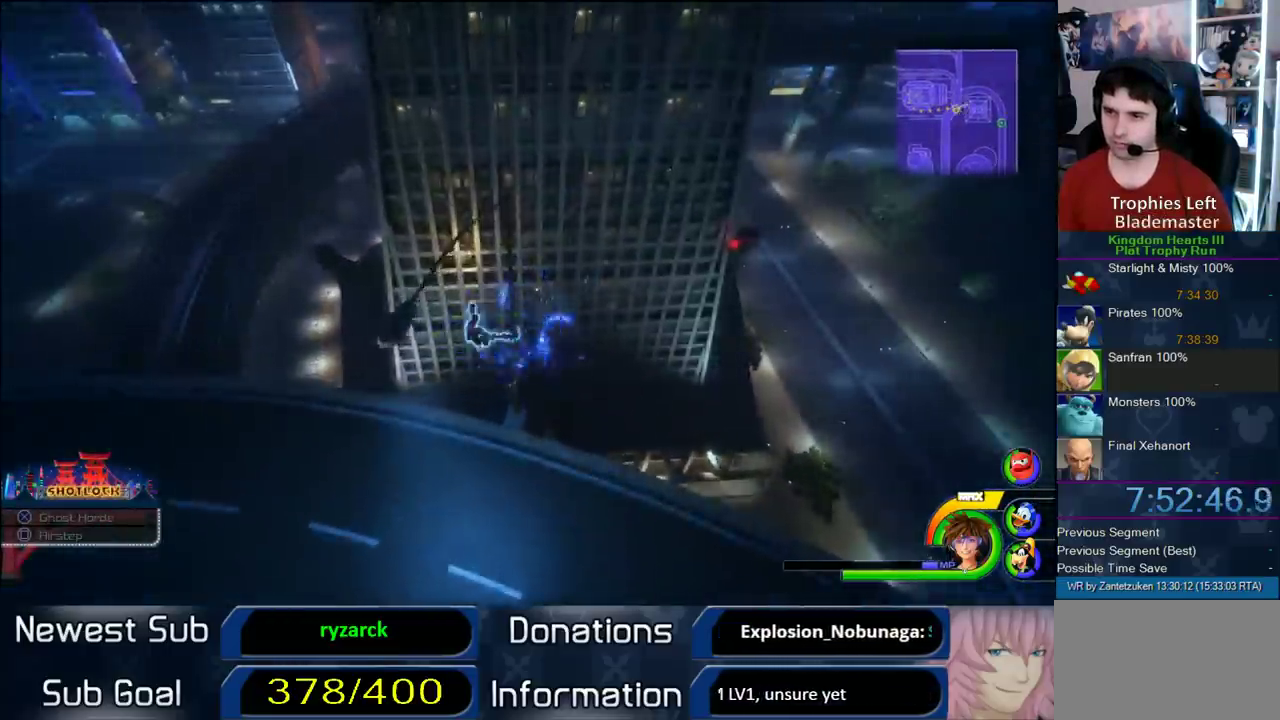
{"buttons": [], "left_stick": "up-right", "right_stick": "center", "events": []}
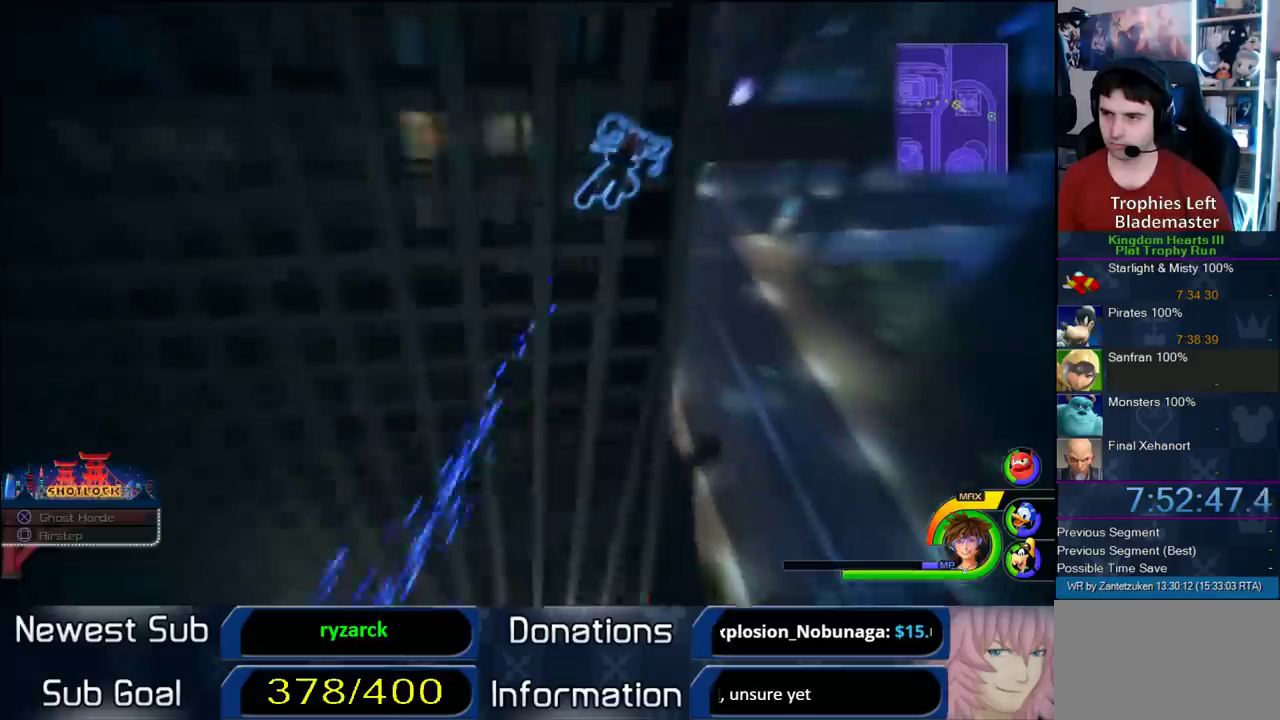
{"buttons": ["SQUARE"], "left_stick": "up-left", "right_stick": "center", "events": [[167, "SQUARE", "down"], [267, "SQUARE", "up"], [317, "SQUARE", "down"], [317, "left_stick", "up"], [367, "SQUARE", "up"], [367, "left_stick", "up-left"], [483, "SQUARE", "down"]]}
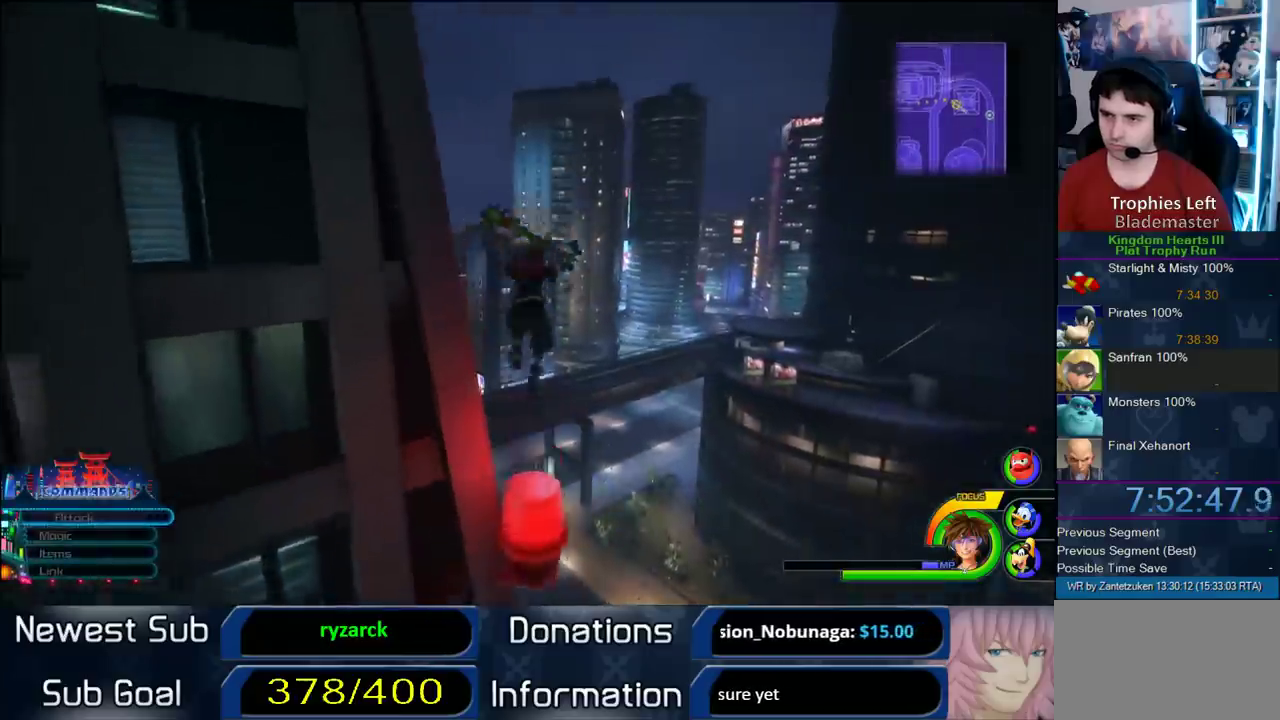
{"buttons": [], "left_stick": "up-left", "right_stick": "center", "events": [[133, "SQUARE", "up"], [183, "SQUARE", "down"], [300, "SQUARE", "up"]]}